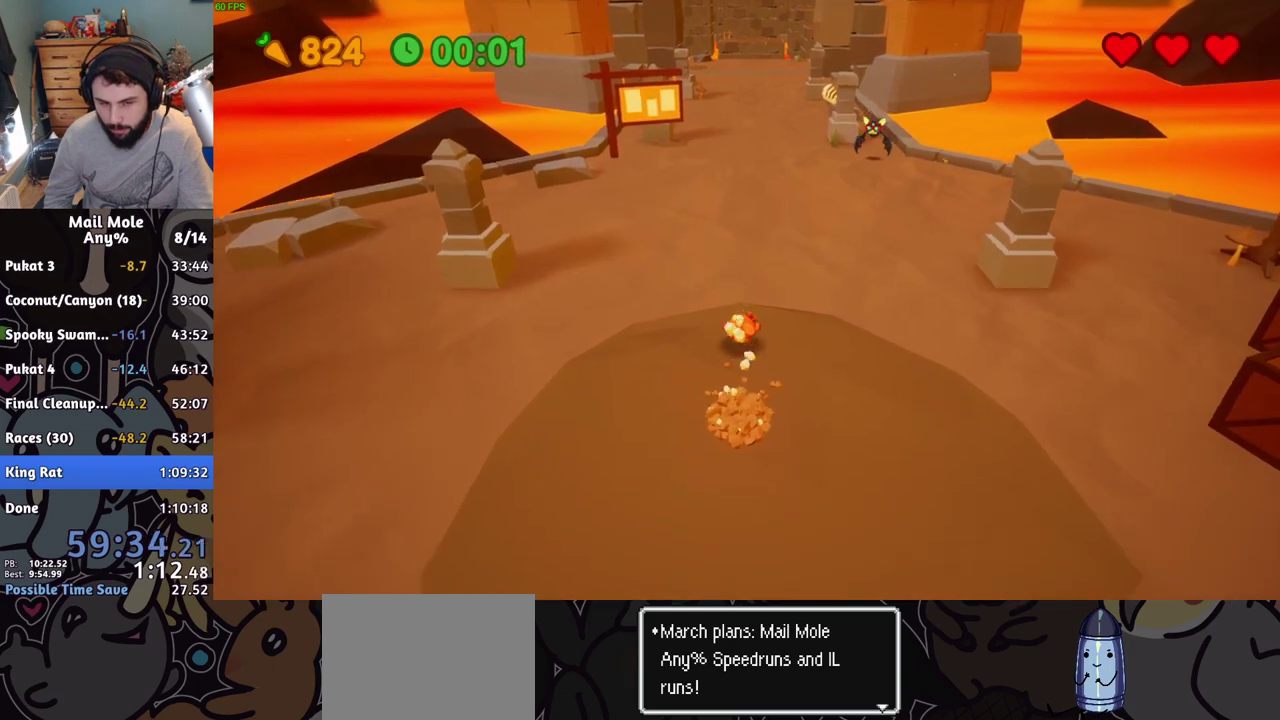
Gameplay with a controller (PlayStation layout); each line is a JSON object with the inputs held at the frame after it. "events" lists button and stick changes between this image and that frame as [ms after this image, input, new state], when the widget could be followed in between. Not read: L3 R3 right_stick.
{"buttons": [], "left_stick": "up", "events": [[67, "CROSS", "down"], [84, "SQUARE", "down"], [134, "SQUARE", "up"], [167, "CROSS", "up"]]}
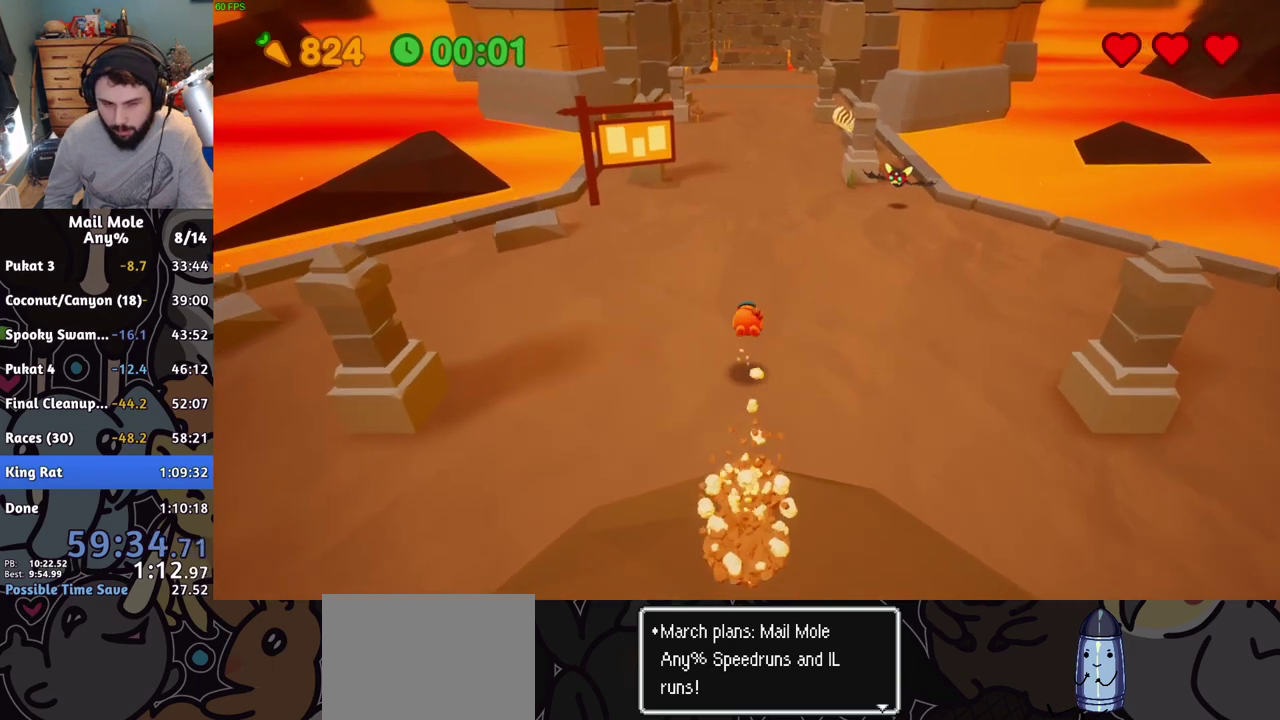
{"buttons": [], "left_stick": "up", "events": [[167, "CROSS", "down"], [183, "SQUARE", "down"], [250, "SQUARE", "up"], [267, "CROSS", "up"]]}
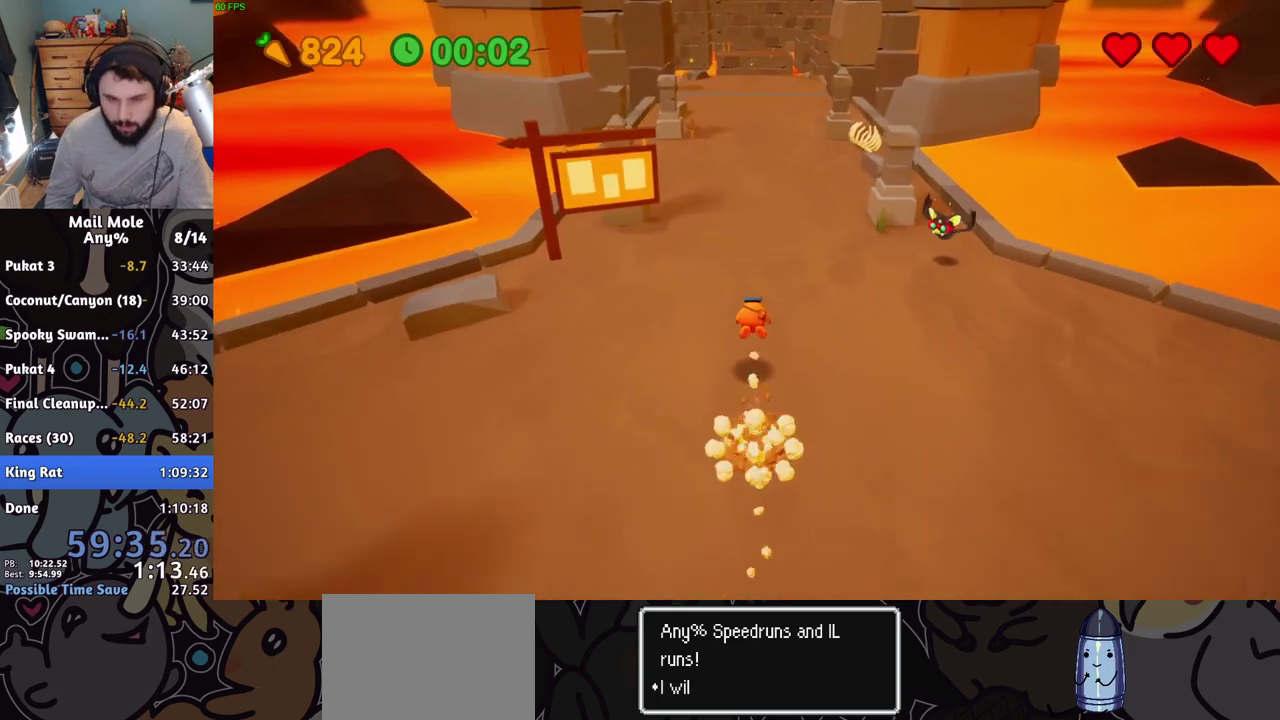
{"buttons": [], "left_stick": "up", "events": [[251, "CROSS", "down"], [267, "SQUARE", "down"], [334, "SQUARE", "up"], [367, "CROSS", "up"]]}
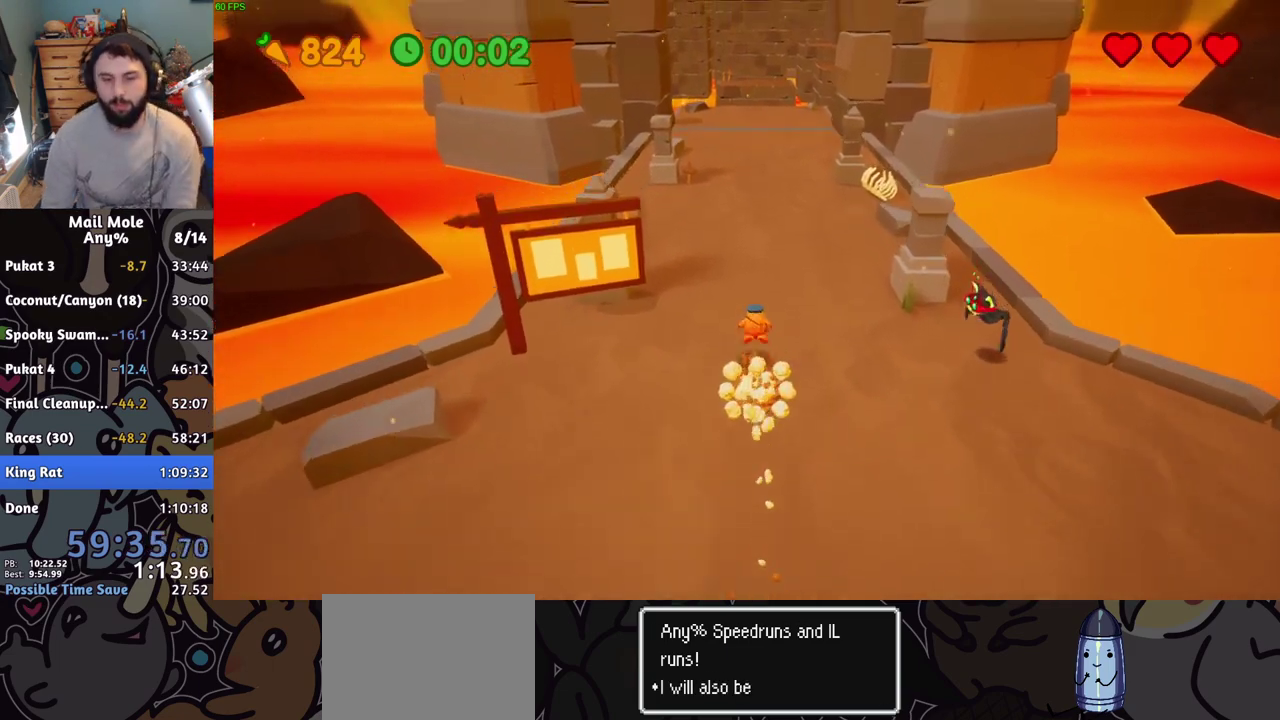
{"buttons": ["CROSS"], "left_stick": "up", "events": [[384, "CROSS", "down"], [400, "SQUARE", "down"], [500, "SQUARE", "up"]]}
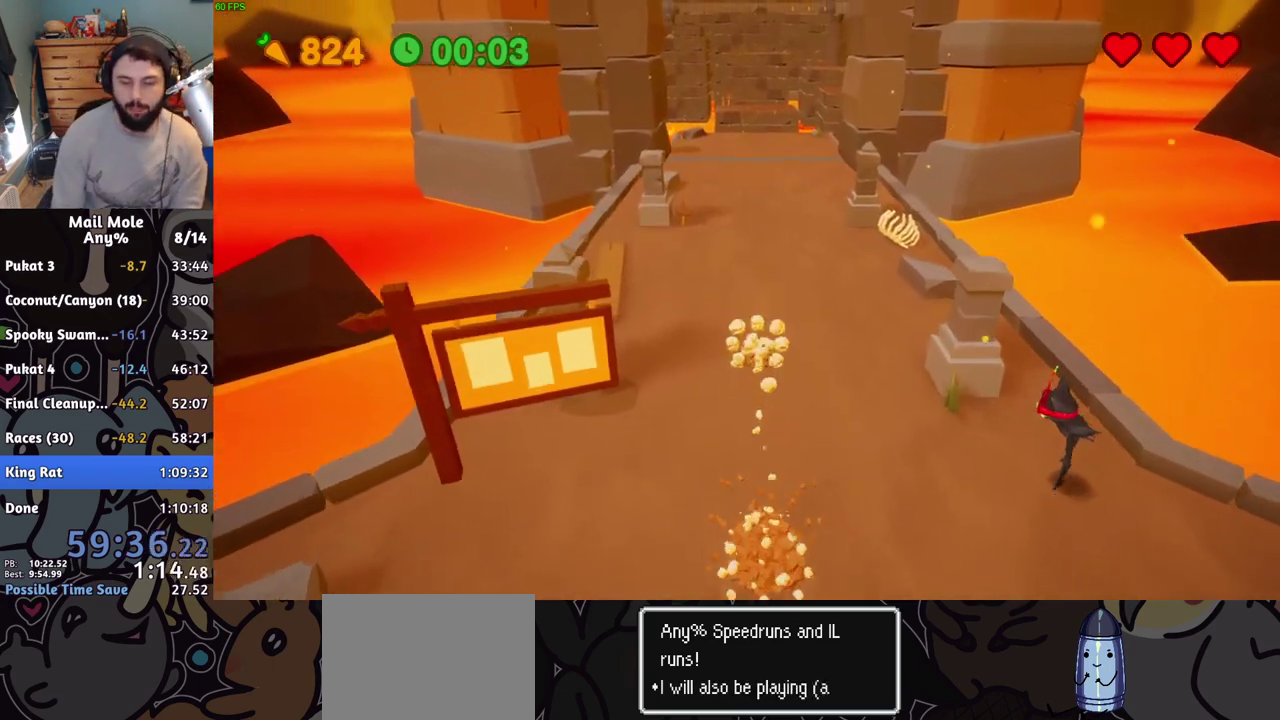
{"buttons": ["CROSS", "SQUARE"], "left_stick": "up", "events": [[34, "CROSS", "up"], [484, "CROSS", "down"], [501, "SQUARE", "down"]]}
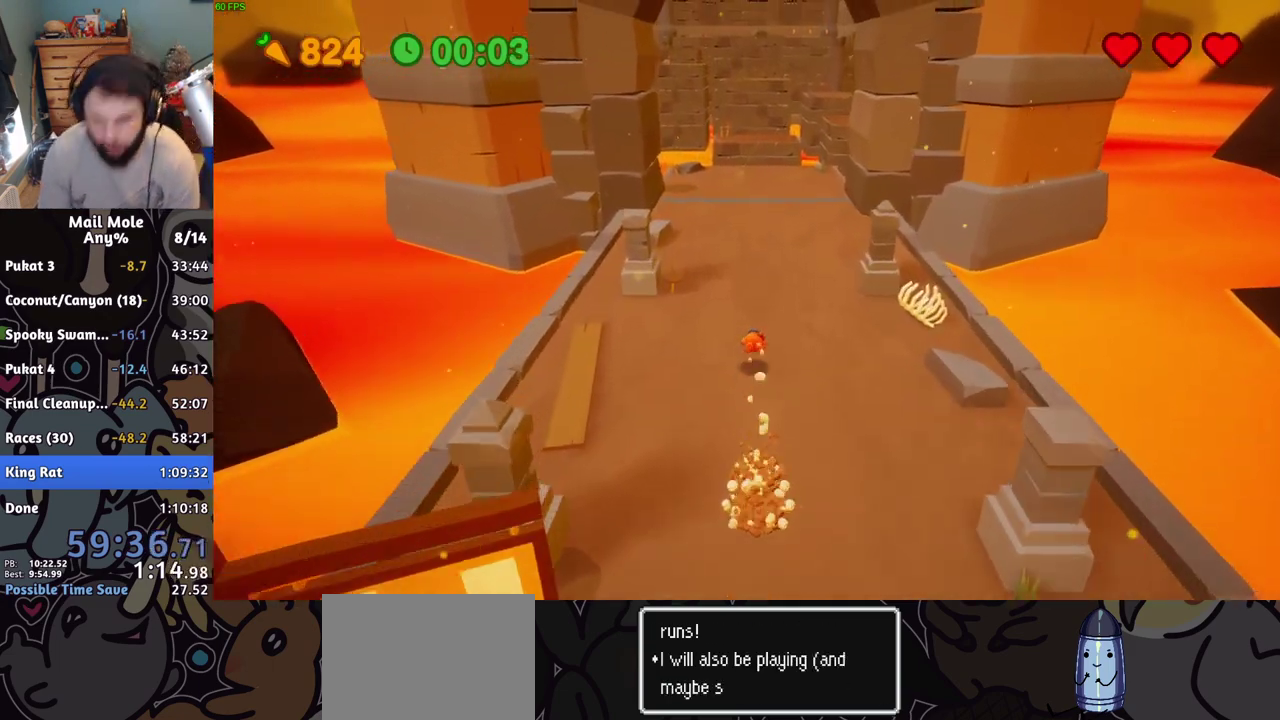
{"buttons": [], "left_stick": "up", "events": [[100, "CROSS", "up"], [100, "SQUARE", "up"]]}
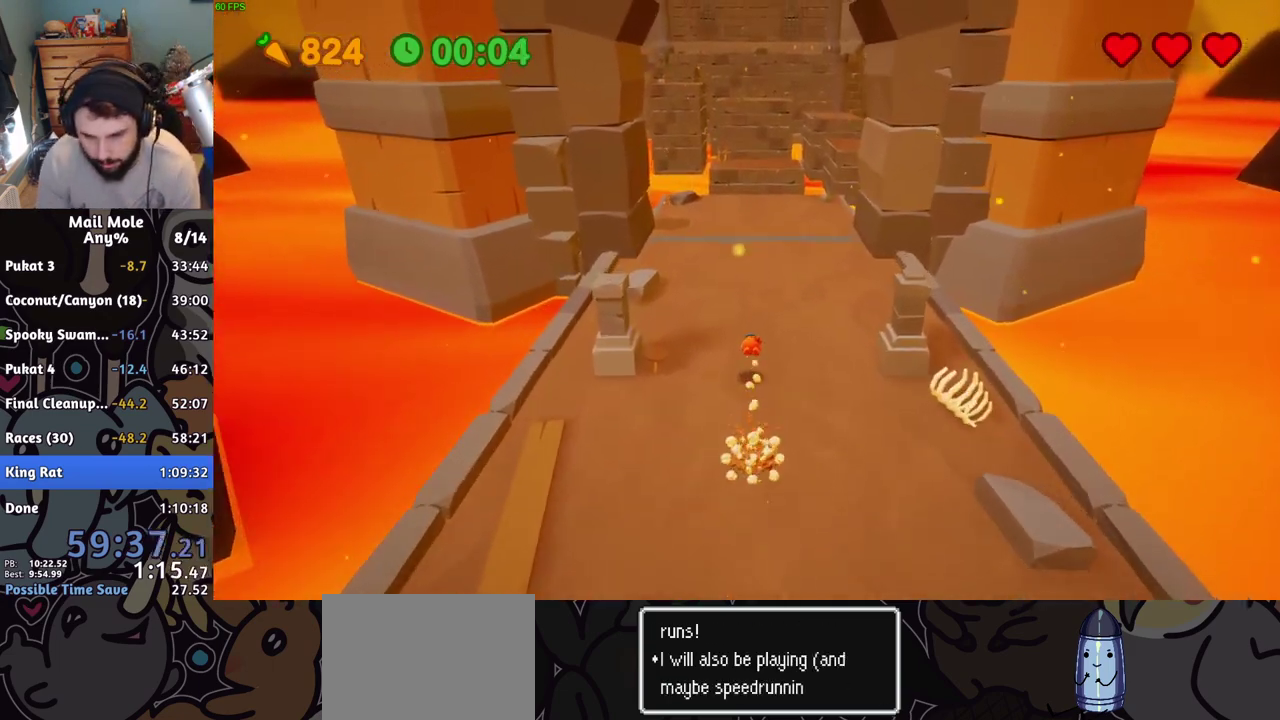
{"buttons": [], "left_stick": "up", "events": [[134, "CROSS", "down"], [234, "CROSS", "up"]]}
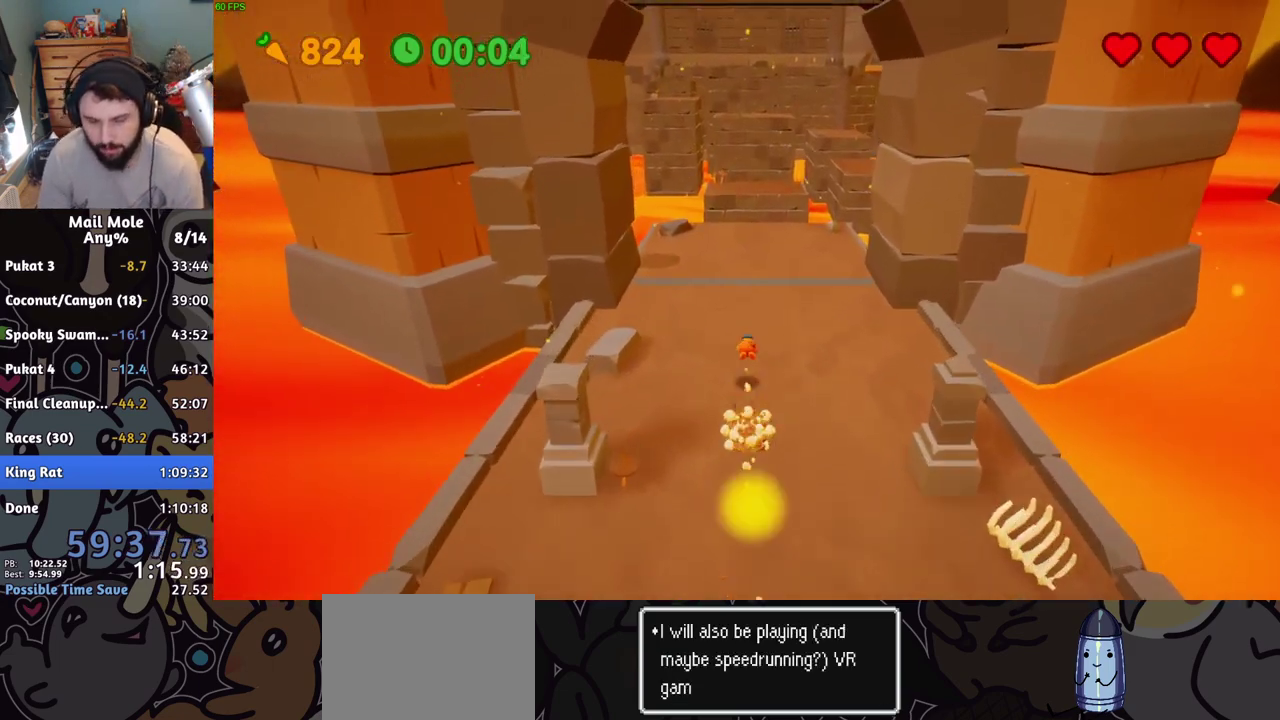
{"buttons": [], "left_stick": "up", "events": [[284, "CROSS", "down"], [300, "SQUARE", "down"], [350, "SQUARE", "up"], [367, "CROSS", "up"]]}
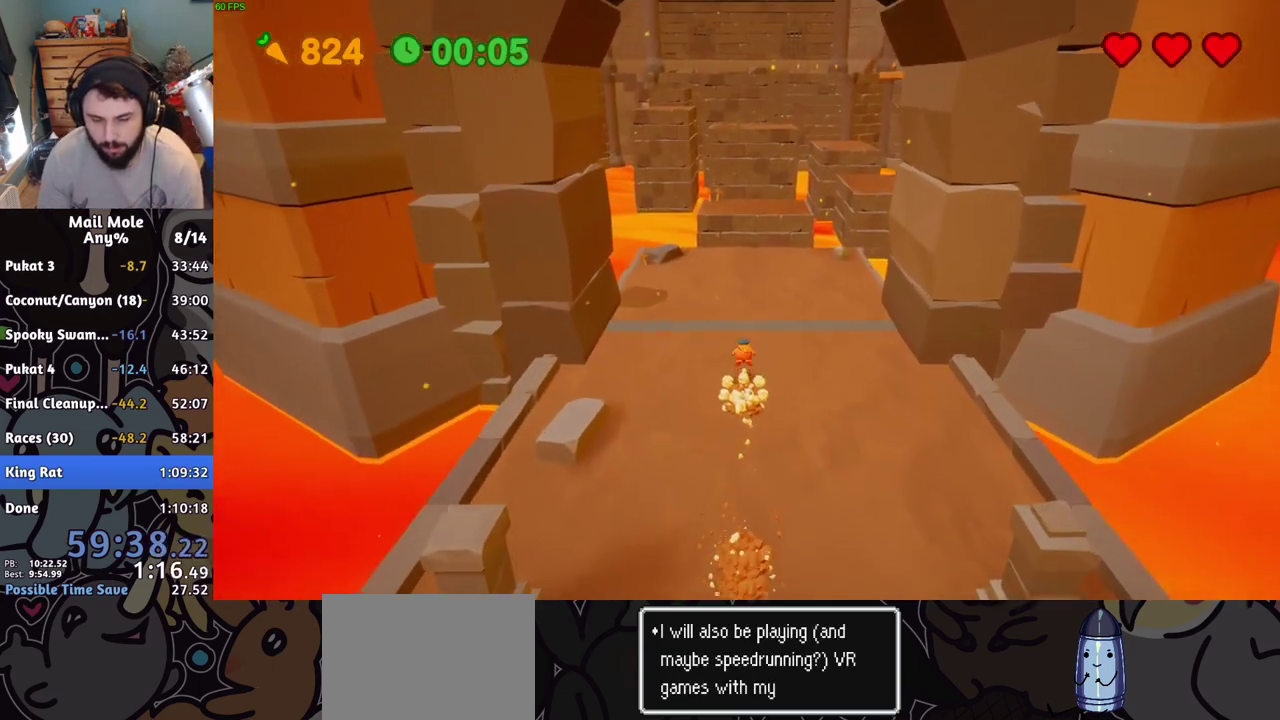
{"buttons": [], "left_stick": "up-right", "events": [[101, "left_stick", "up-right"]]}
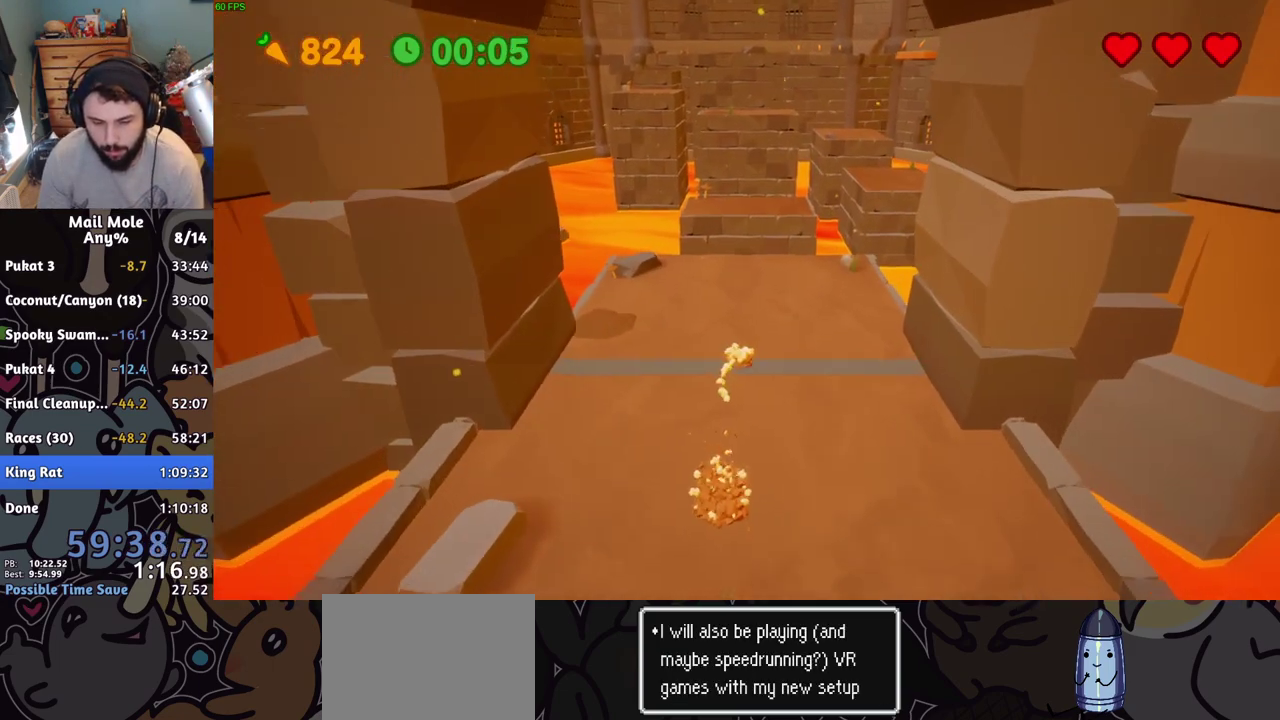
{"buttons": [], "left_stick": "center", "events": [[34, "SQUARE", "down"], [134, "SQUARE", "up"], [167, "left_stick", "up"], [384, "left_stick", "center"]]}
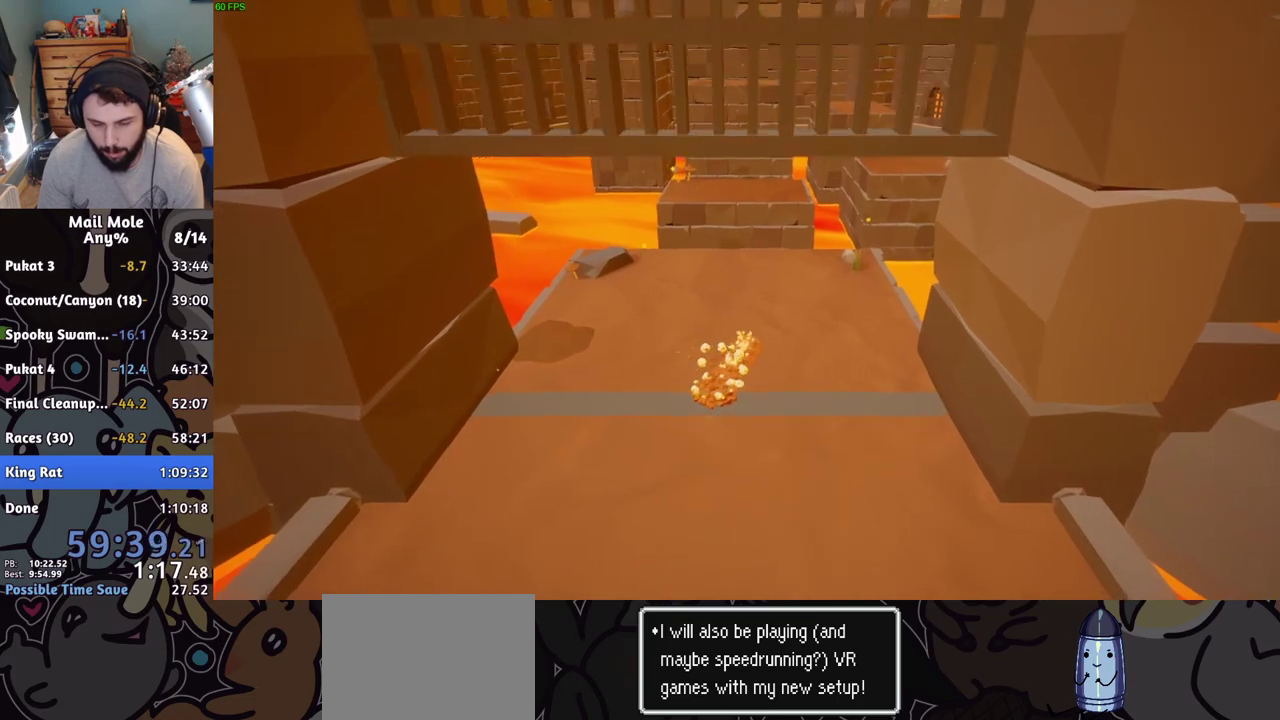
{"buttons": [], "left_stick": "center", "events": []}
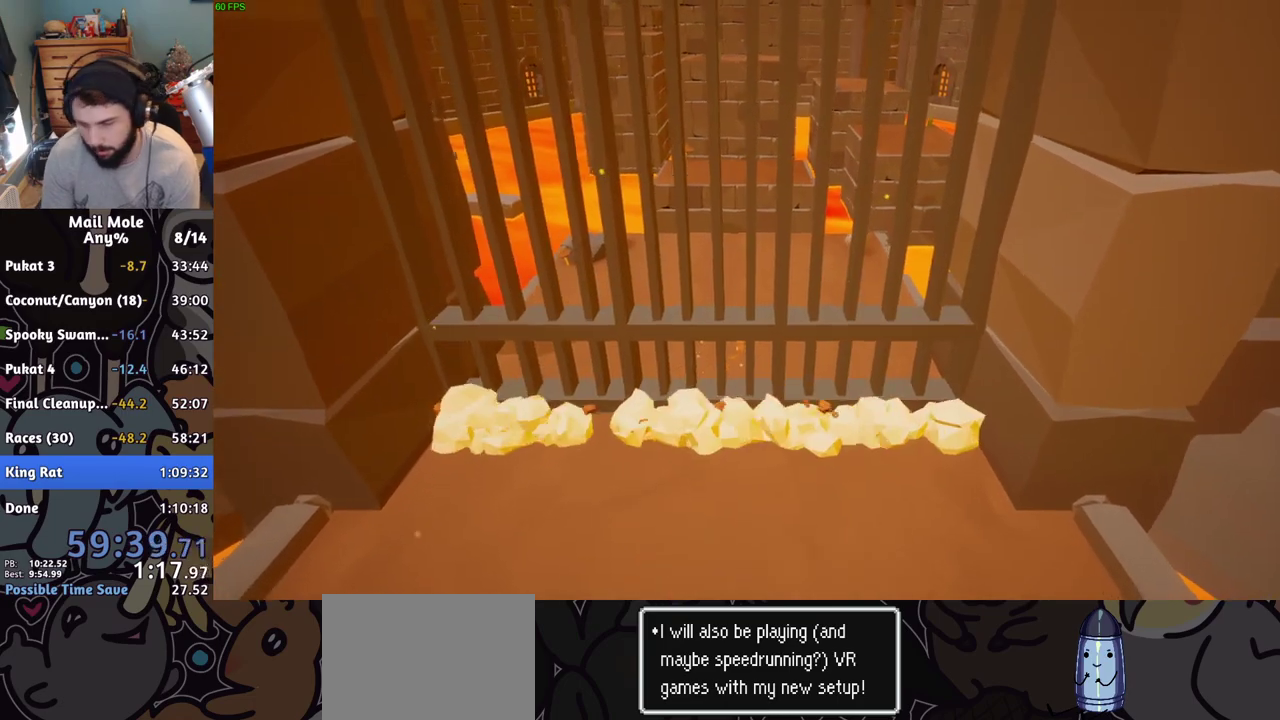
{"buttons": [], "left_stick": "up", "events": [[134, "left_stick", "up-right"], [184, "left_stick", "up"], [317, "left_stick", "down"], [451, "left_stick", "up"]]}
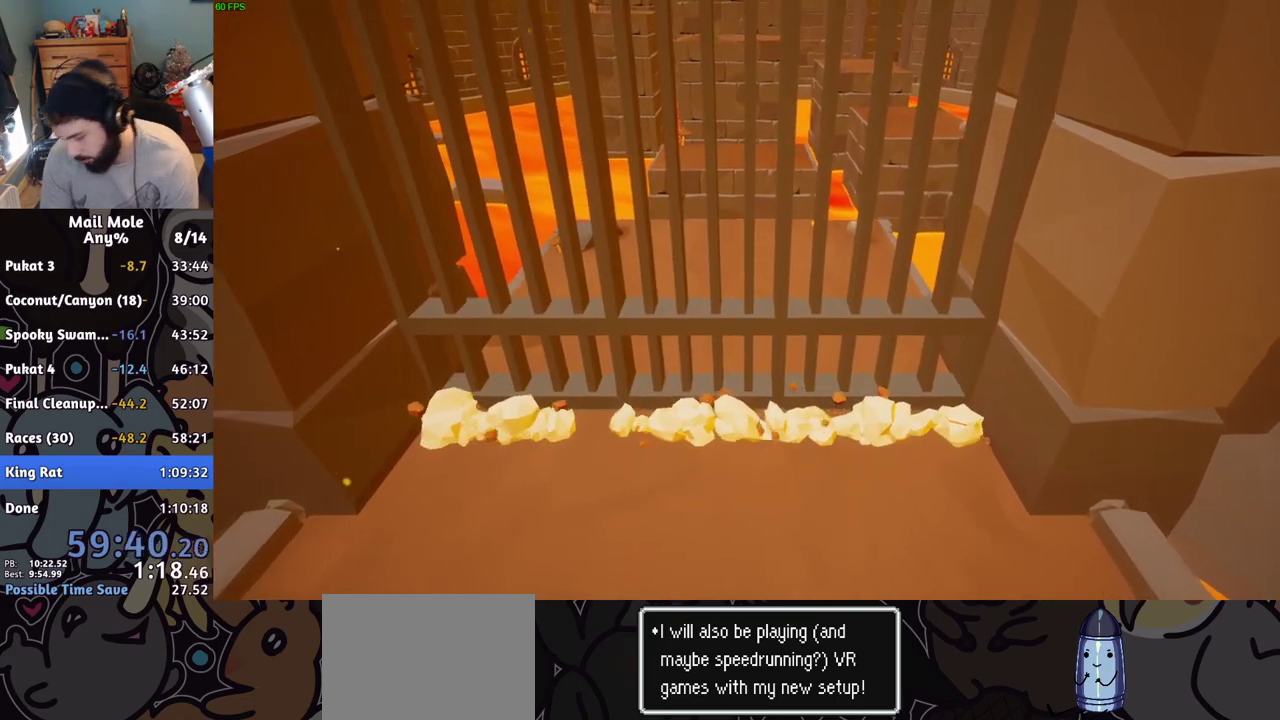
{"buttons": [], "left_stick": "center", "events": [[66, "left_stick", "down"], [167, "left_stick", "up"], [233, "left_stick", "center"], [283, "left_stick", "down-right"], [434, "left_stick", "center"]]}
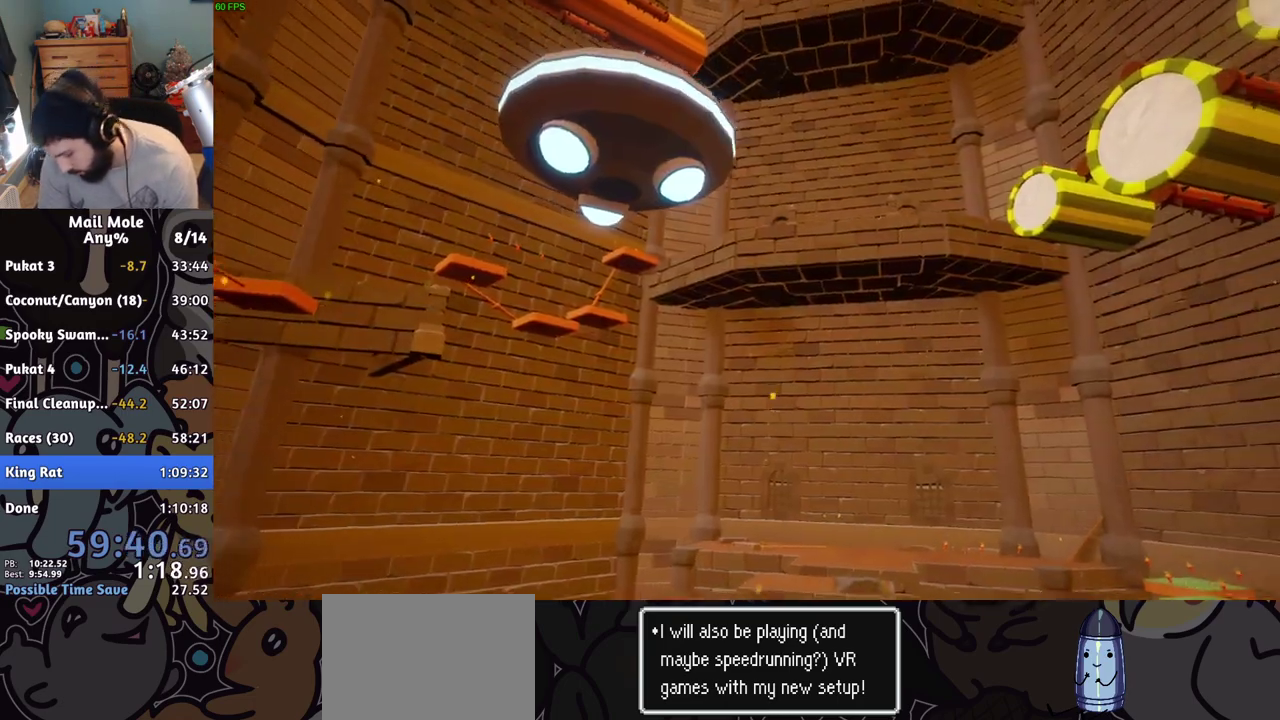
{"buttons": [], "left_stick": "center", "events": []}
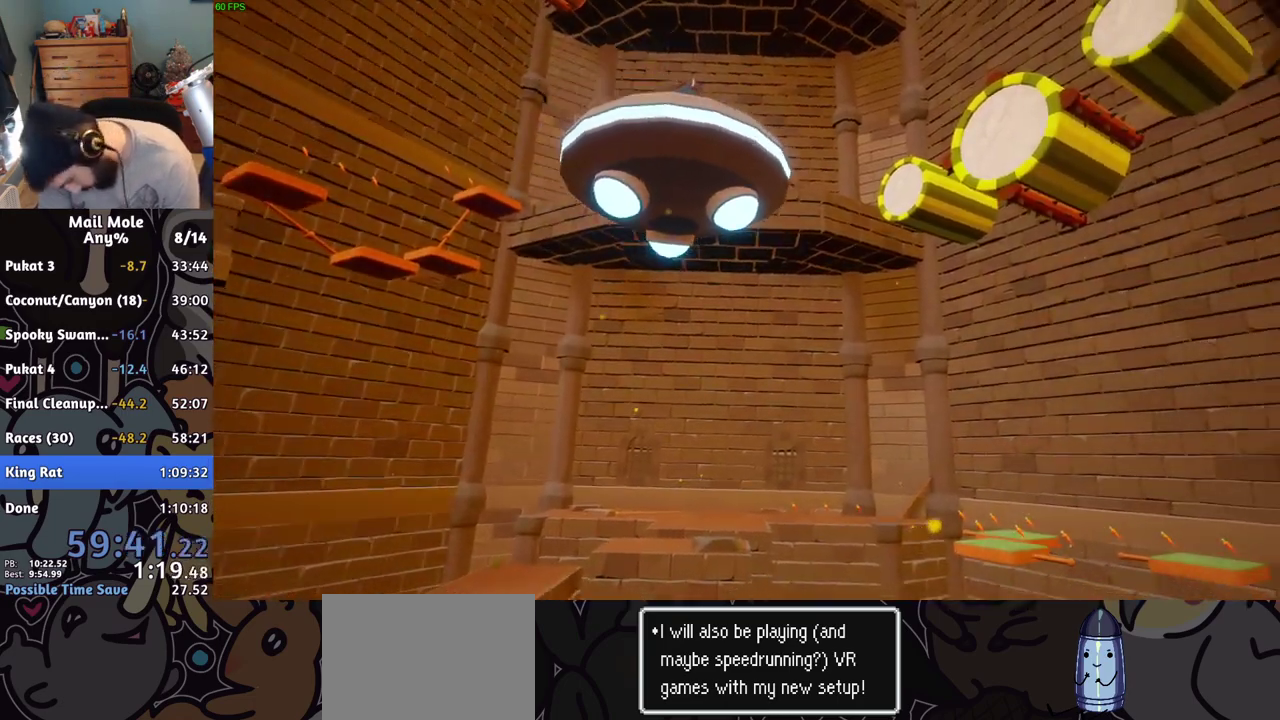
{"buttons": [], "left_stick": "center", "events": []}
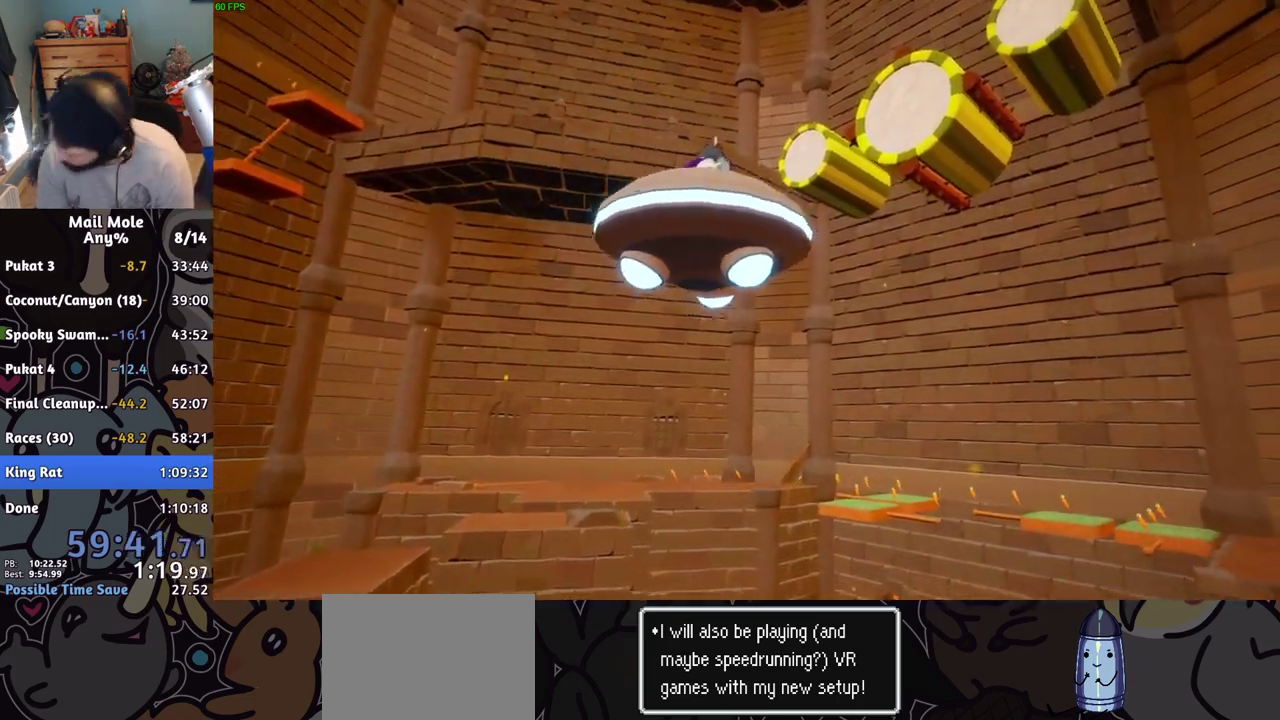
{"buttons": [], "left_stick": "center", "events": []}
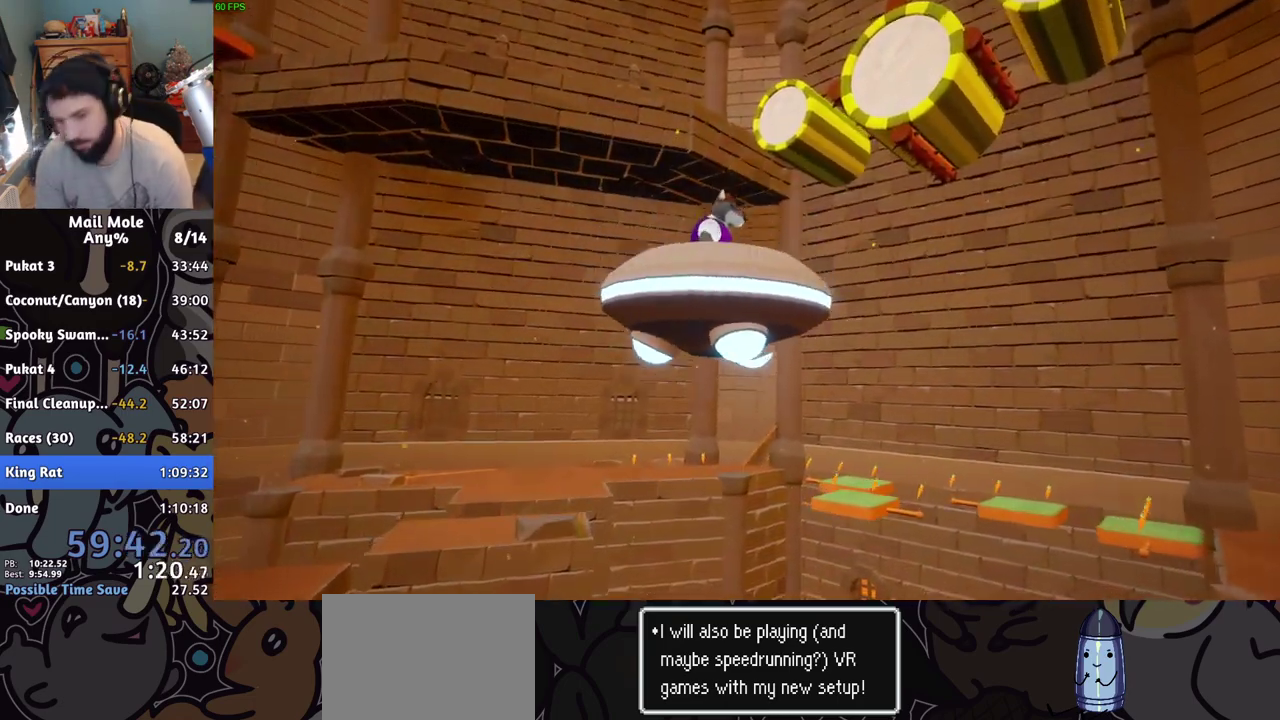
{"buttons": [], "left_stick": "center", "events": []}
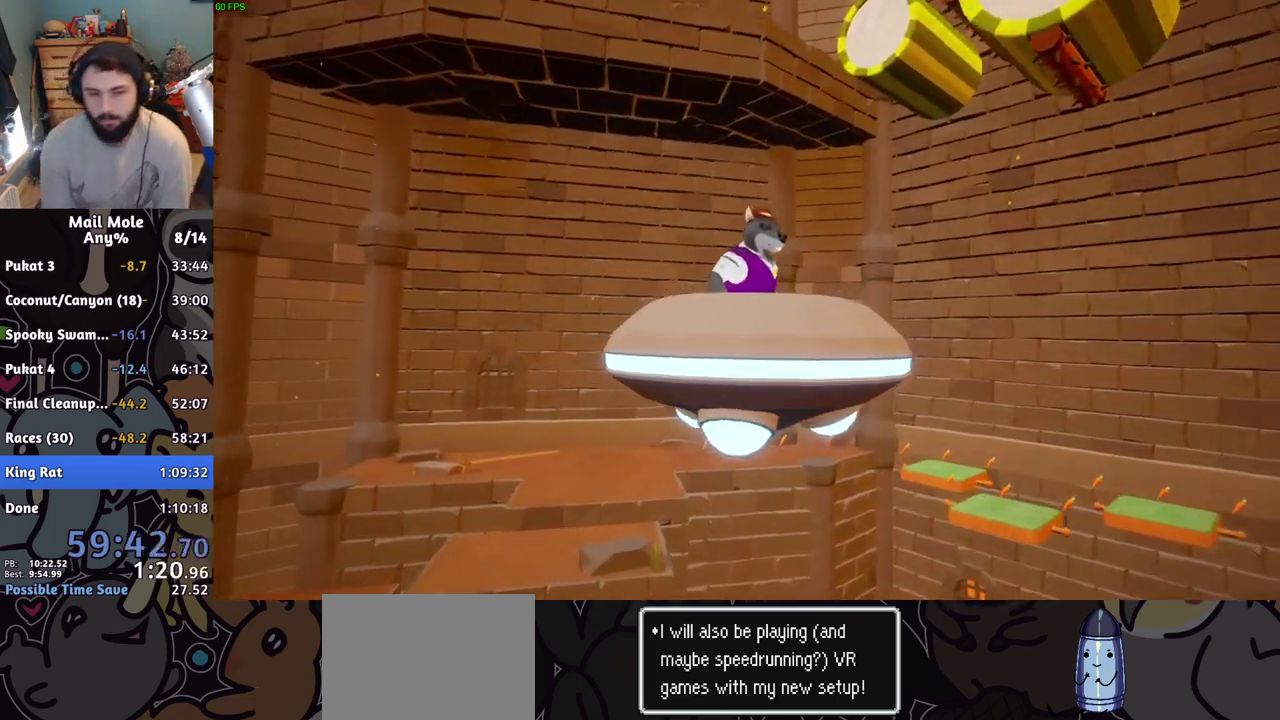
{"buttons": ["CROSS"], "left_stick": "center", "events": [[284, "CROSS", "down"], [384, "CROSS", "up"], [484, "CROSS", "down"]]}
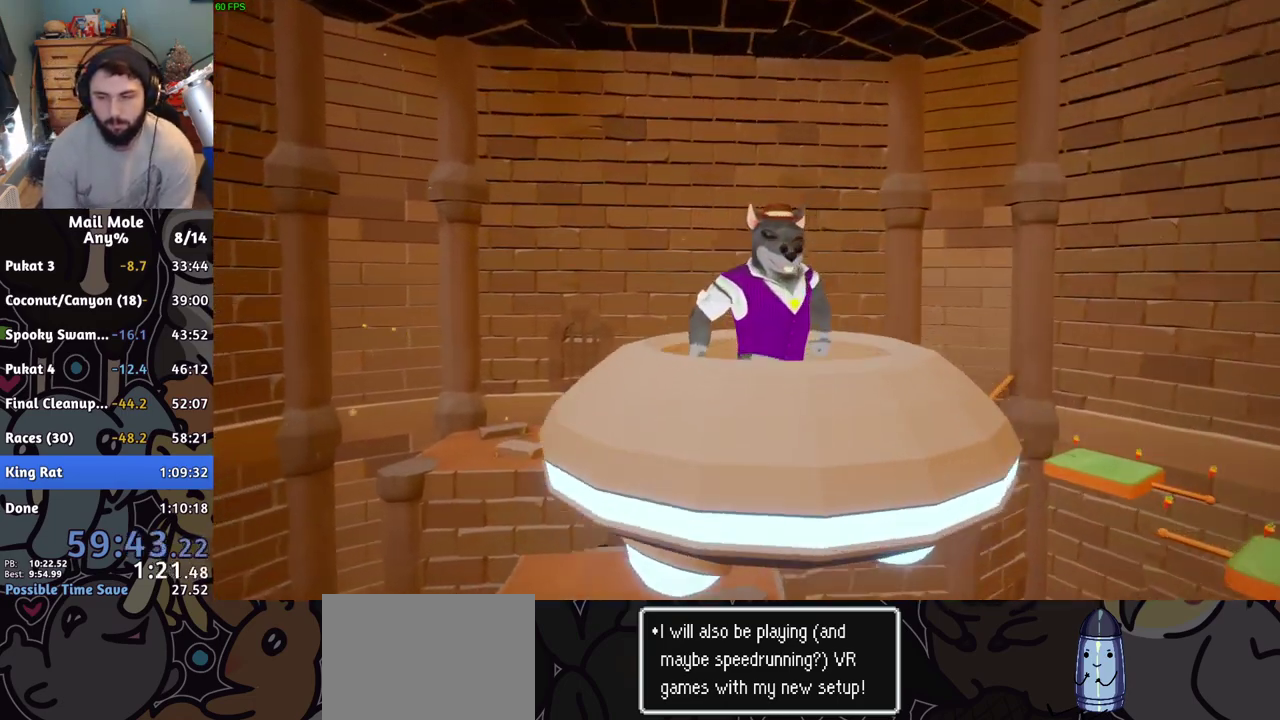
{"buttons": [], "left_stick": "center", "events": [[50, "CROSS", "up"], [183, "CROSS", "down"], [317, "CROSS", "up"], [417, "CROSS", "down"], [484, "CROSS", "up"]]}
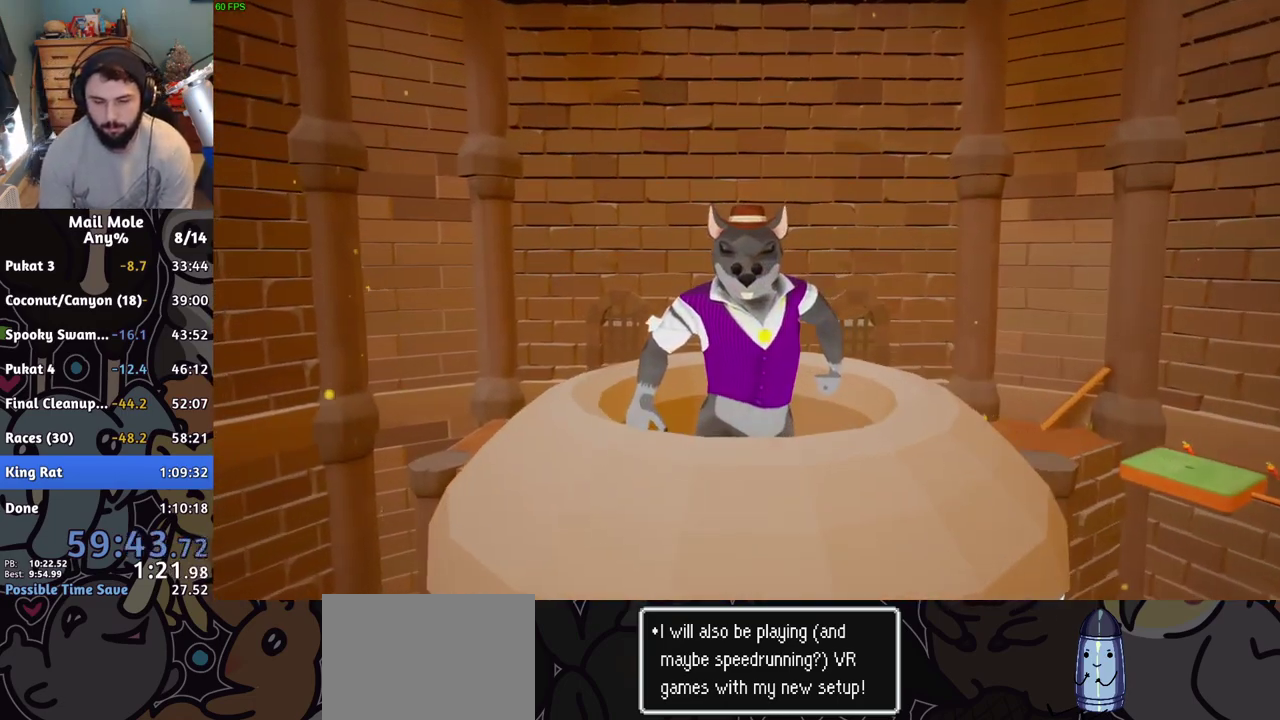
{"buttons": [], "left_stick": "center", "events": [[50, "CROSS", "down"], [100, "CROSS", "up"]]}
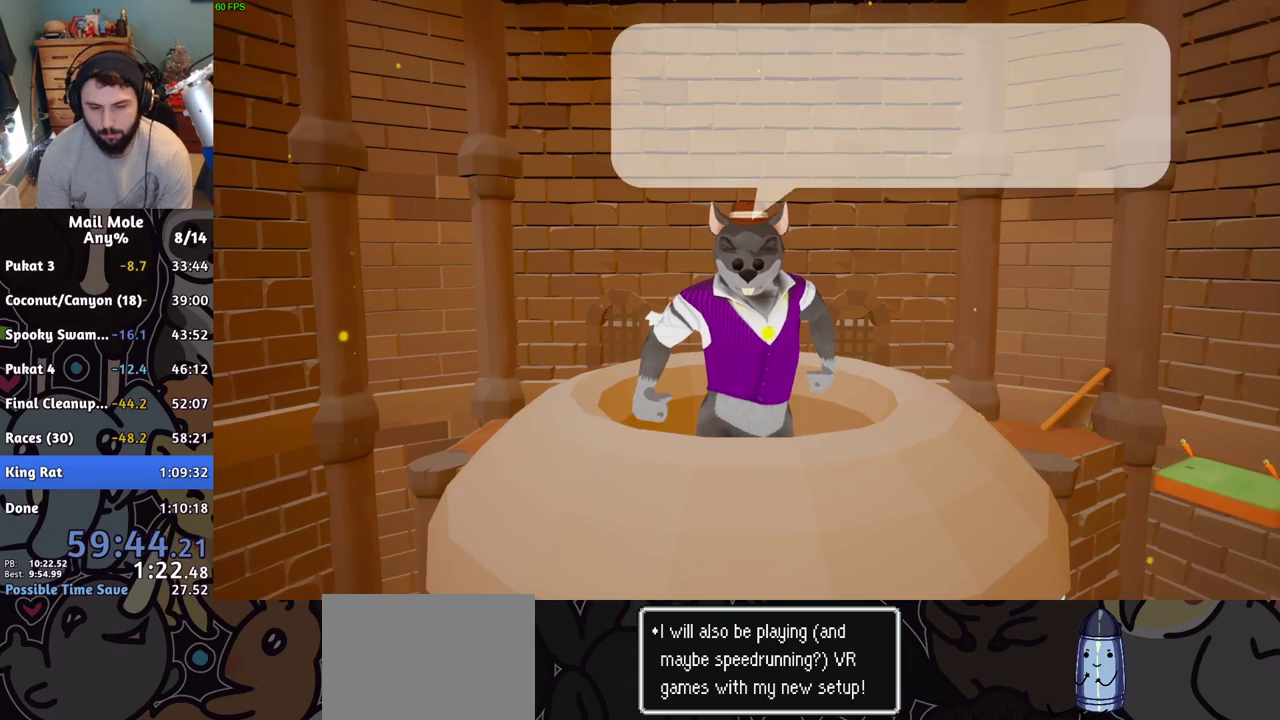
{"buttons": [], "left_stick": "center", "events": []}
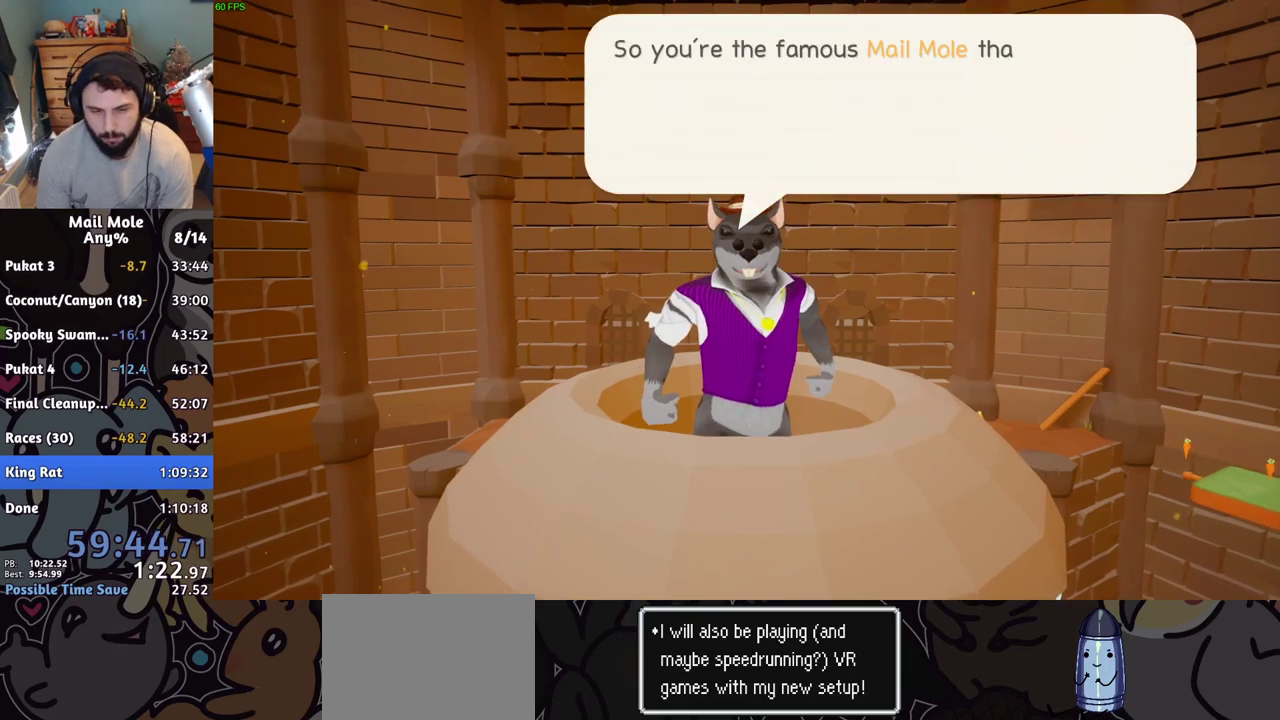
{"buttons": ["CROSS"], "left_stick": "center"}
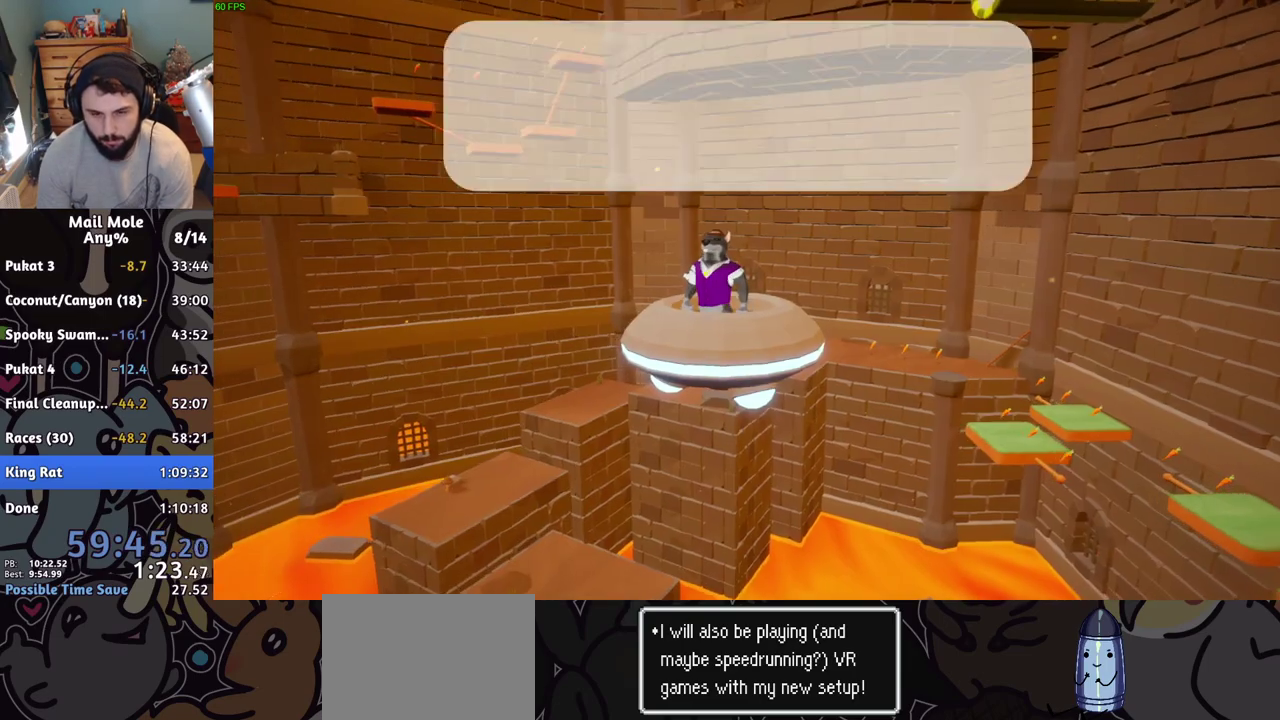
{"buttons": [], "left_stick": "center"}